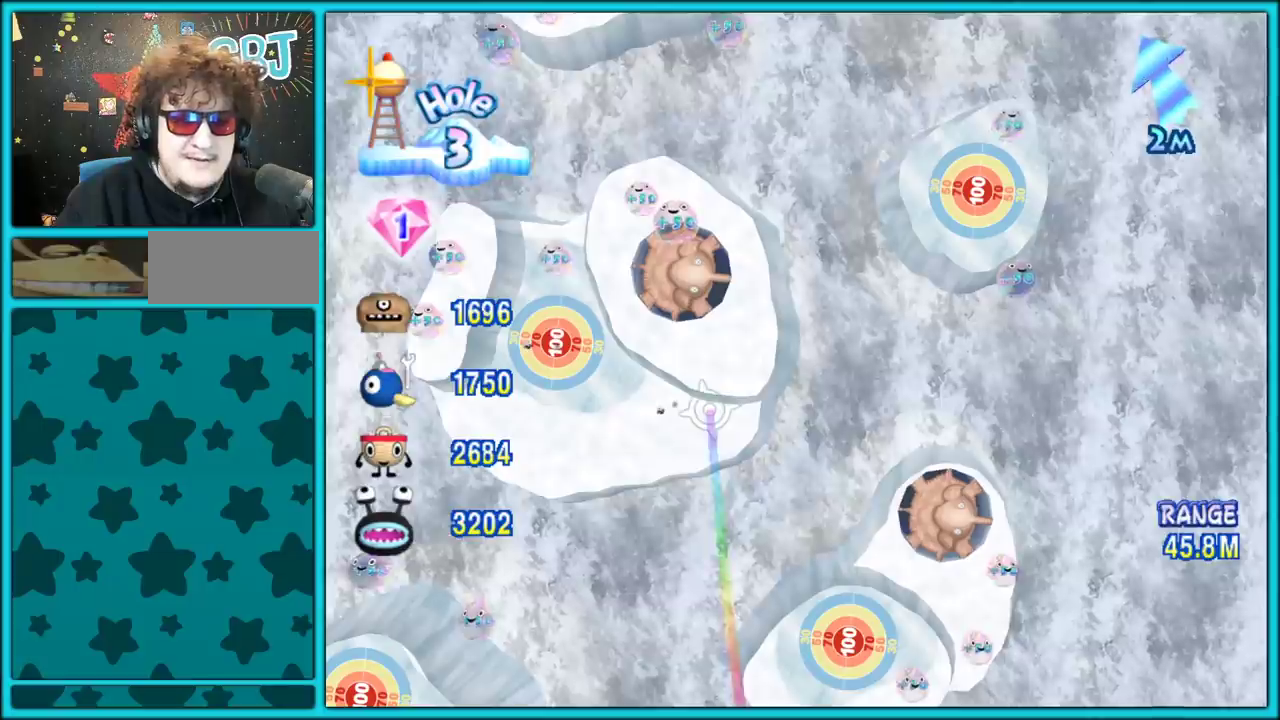
Gameplay with a controller (Nintendo layout); each line is a JSON object with the inputs held at the frame after it. "events" lists button and stick changes between this image and that frame as [ms after this image, input, new state], when the widget could be followed in between. Not read: L2 L3 R3.
{"buttons": [], "left_stick": "center", "right_stick": "center", "events": [[450, "left_stick", "center"]]}
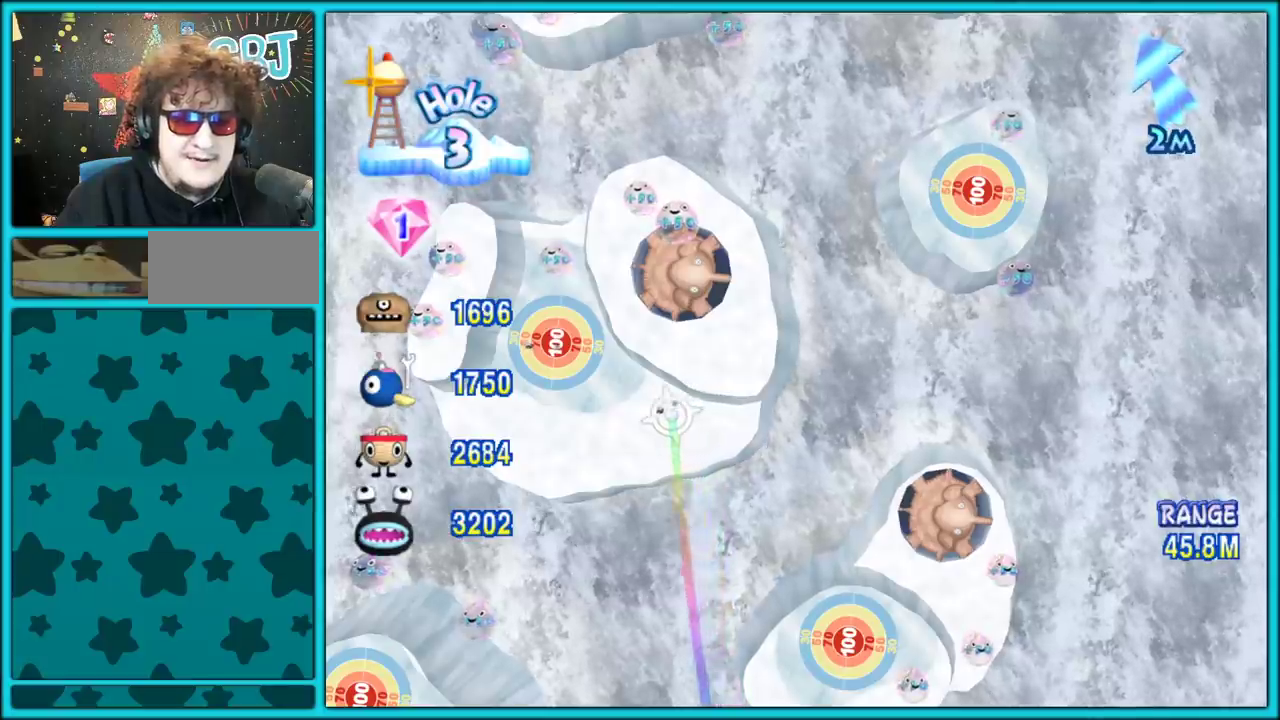
{"buttons": [], "left_stick": "center", "right_stick": "center", "events": []}
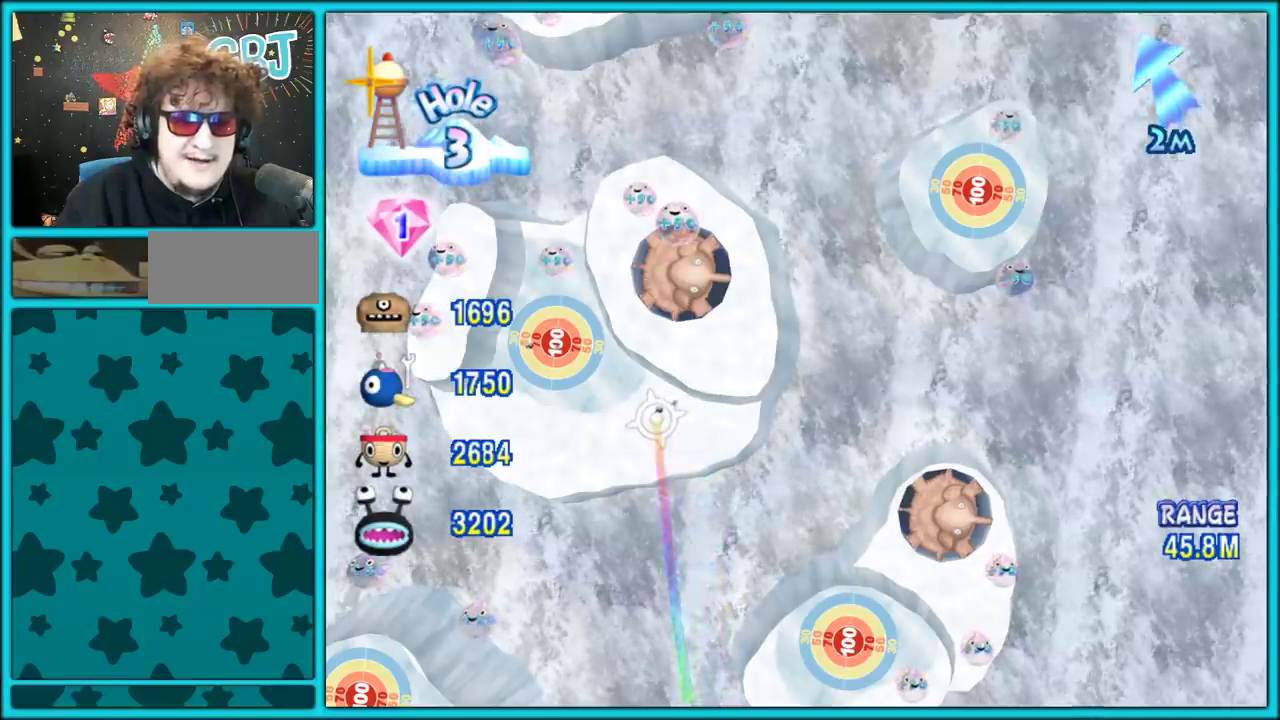
{"buttons": [], "left_stick": "center", "right_stick": "center", "events": []}
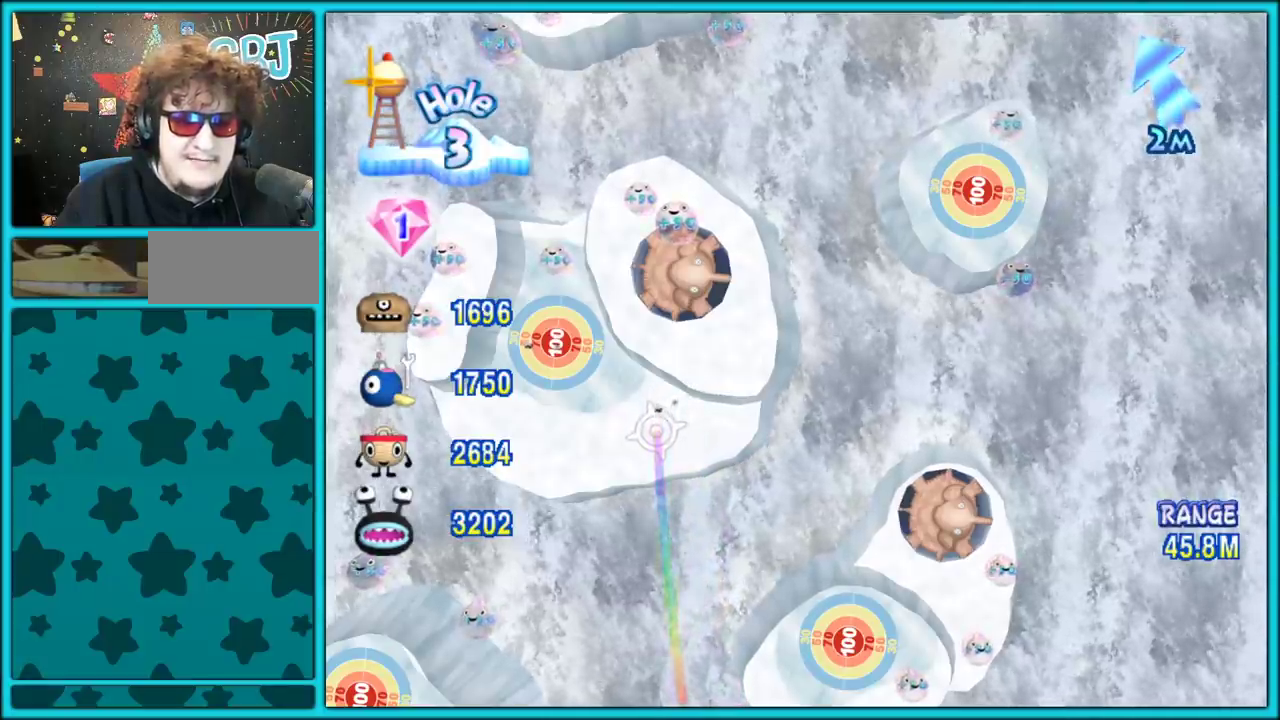
{"buttons": [], "left_stick": "center", "right_stick": "center", "events": []}
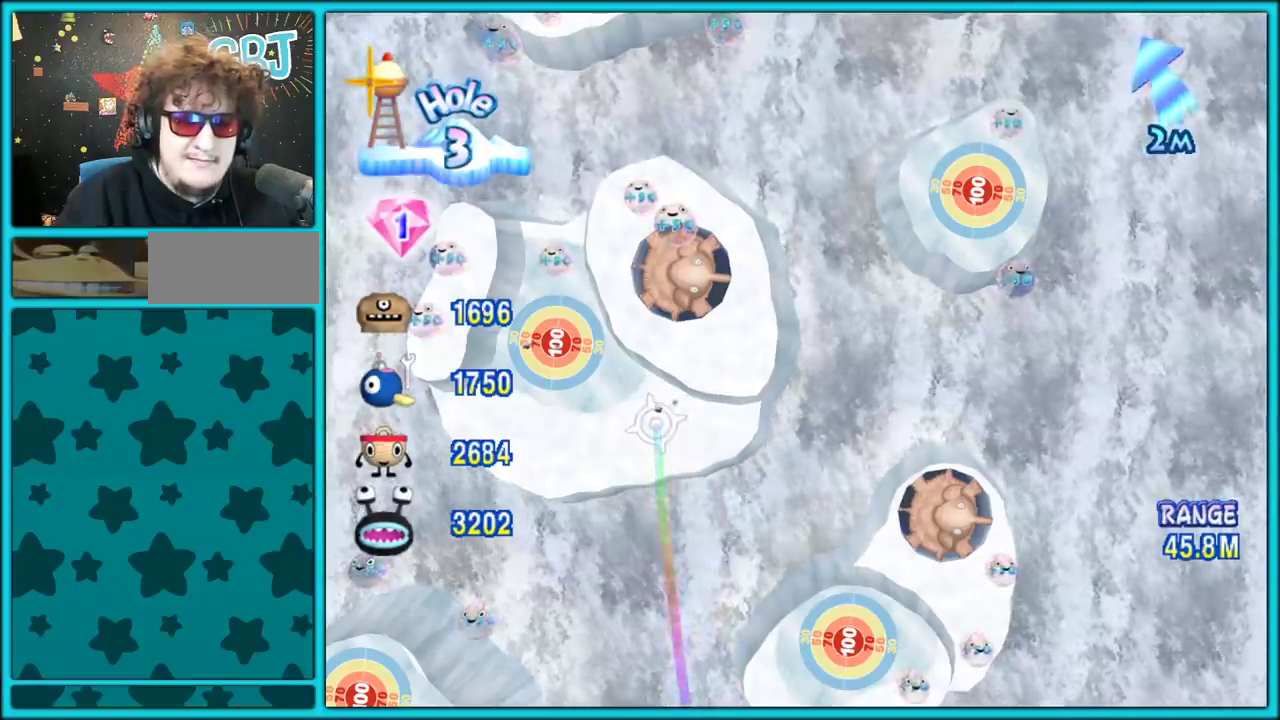
{"buttons": [], "left_stick": "center", "right_stick": "center", "events": [[183, "left_stick", "left"], [383, "left_stick", "center"]]}
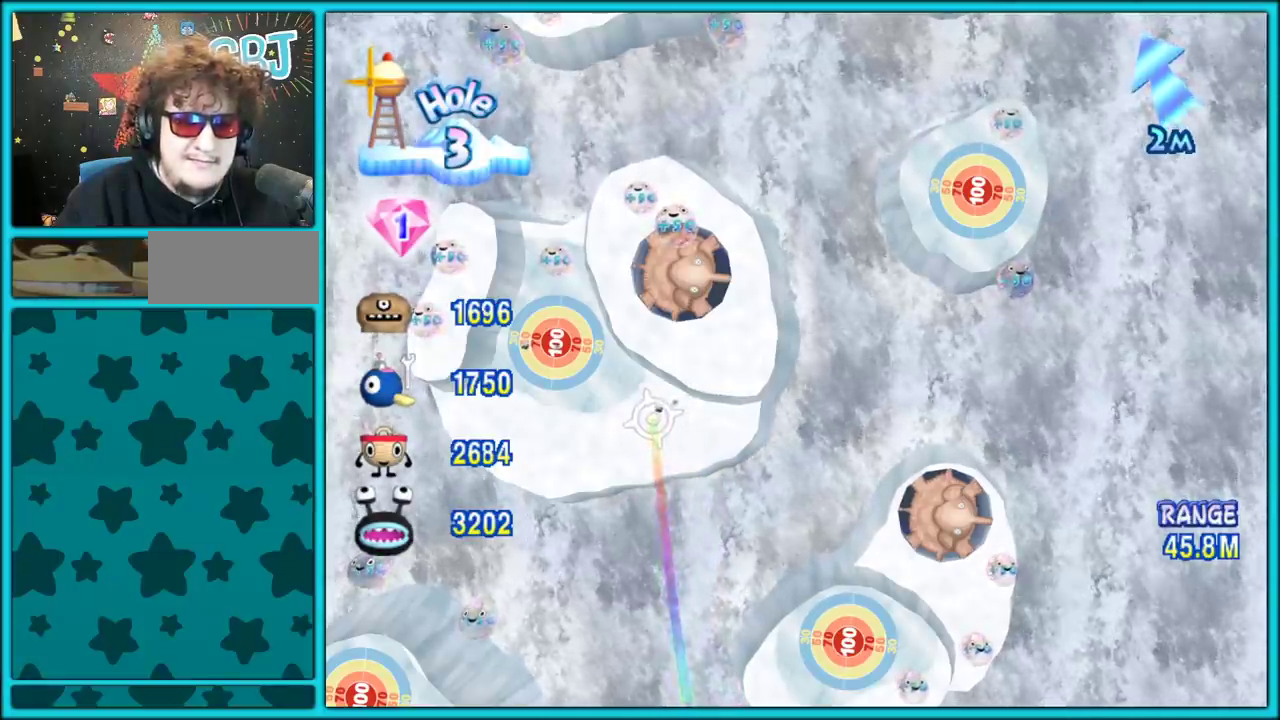
{"buttons": [], "left_stick": "center", "right_stick": "center", "events": []}
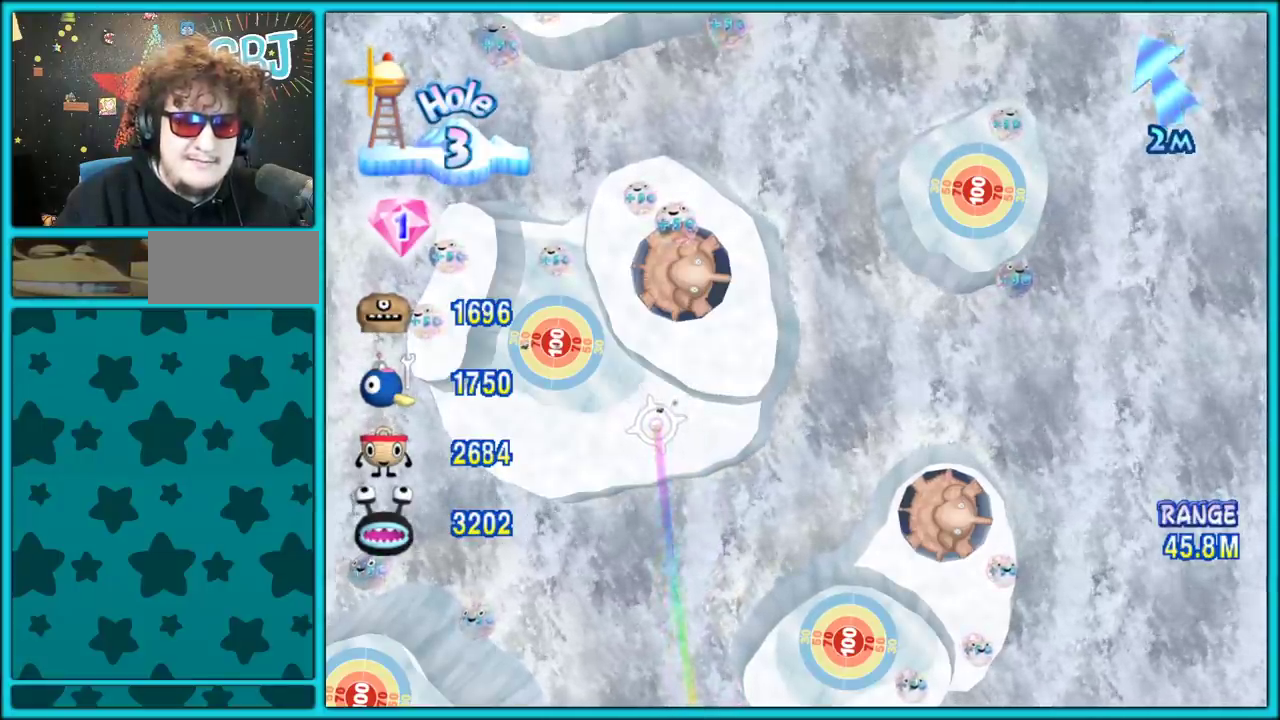
{"buttons": [], "left_stick": "center", "right_stick": "center", "events": []}
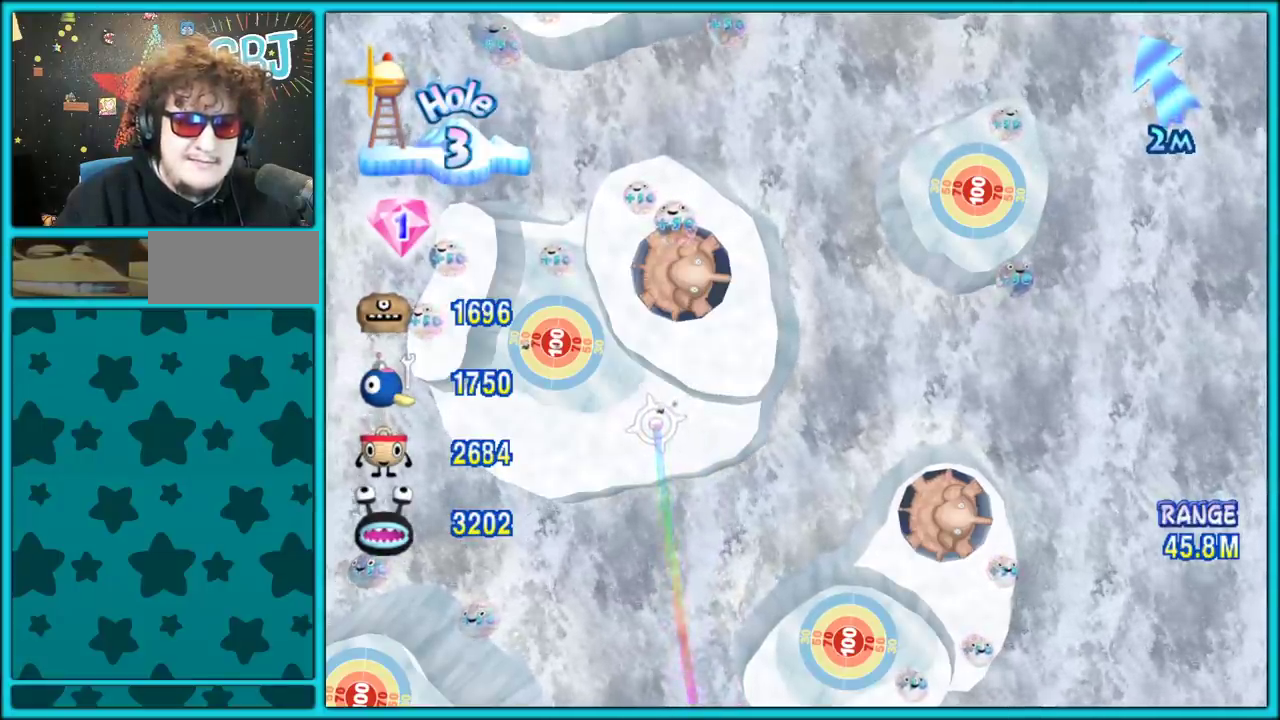
{"buttons": [], "left_stick": "center", "right_stick": "center", "events": []}
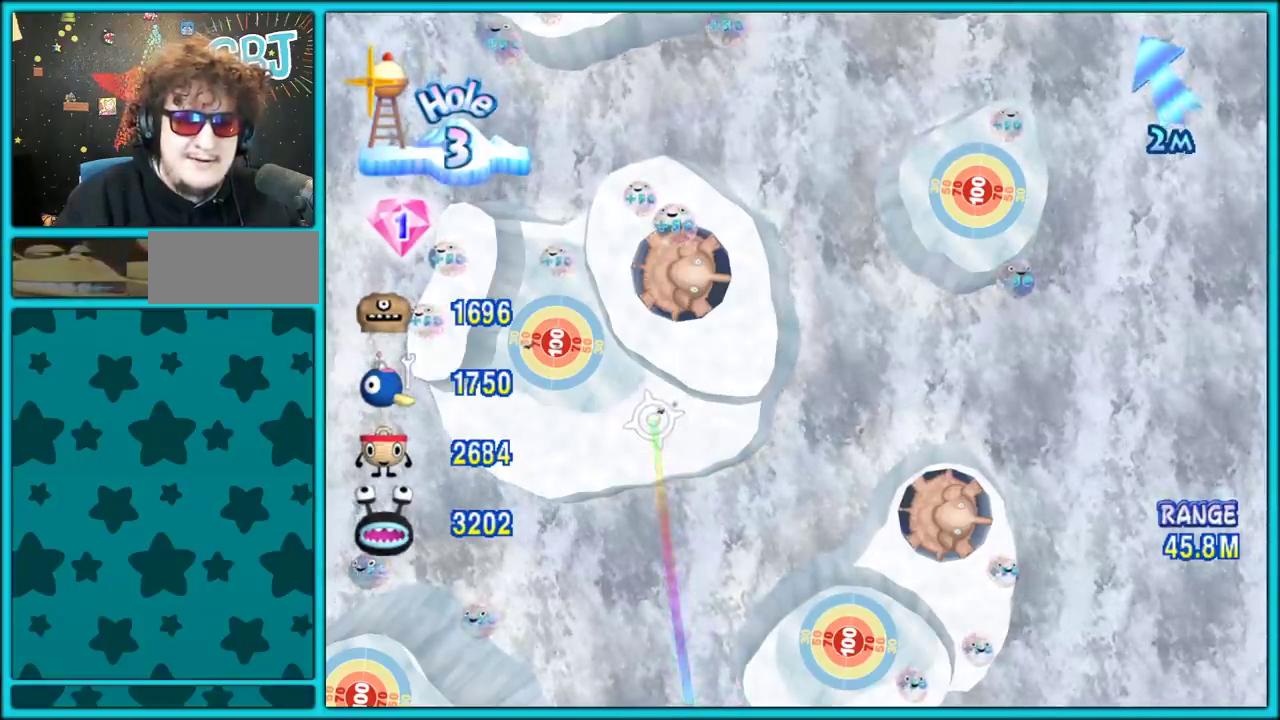
{"buttons": ["Y"], "left_stick": "center", "right_stick": "center", "events": [[300, "Y", "down"]]}